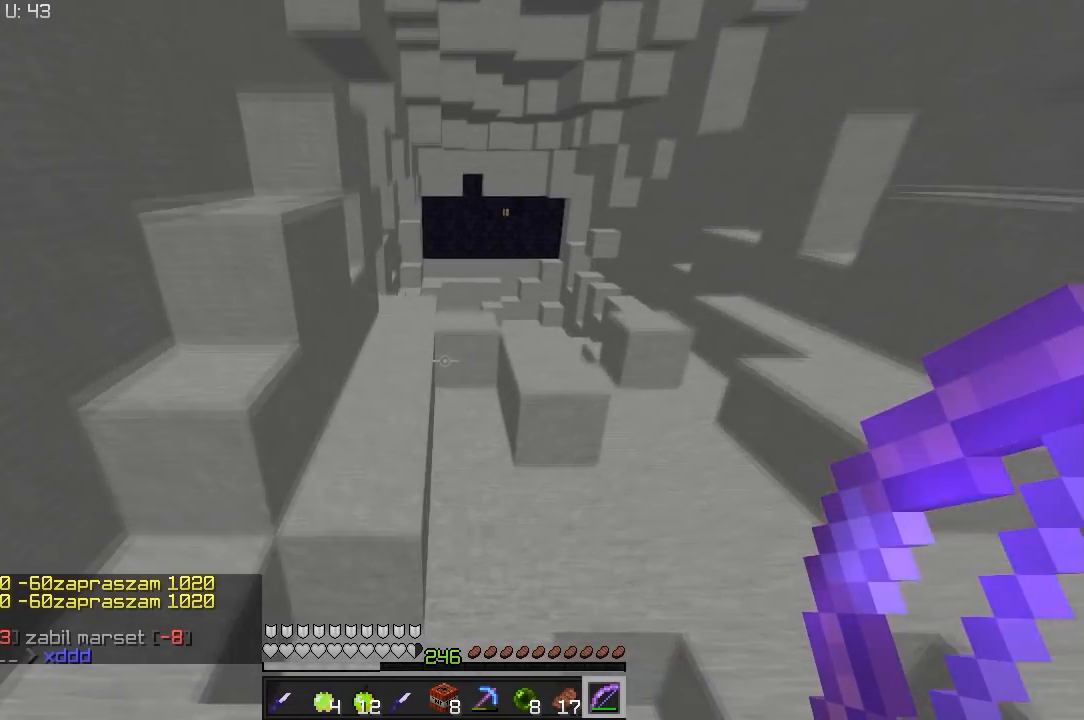
Gameplay with keyboard and mouse; each line is a JSON object with the keys and mouse buttons held at the frame after it. "events" lists presses ("down") and releases ("up") of "a", "d", "s", "w", "mouse_left" and "mouse_right" between this image and that frame as [ms after this image, input, new state], when the widget could be followed in between. "mouse_left", "mouse_right" = the "left", "right" buttons of the "mouse" list. No other keys are recorded. Fast repeated clicks can show as one long hold. Mouse movement is not recorded.
{"keys": ["a", "w"], "mouse": [], "events": [[400, "a", "down"]]}
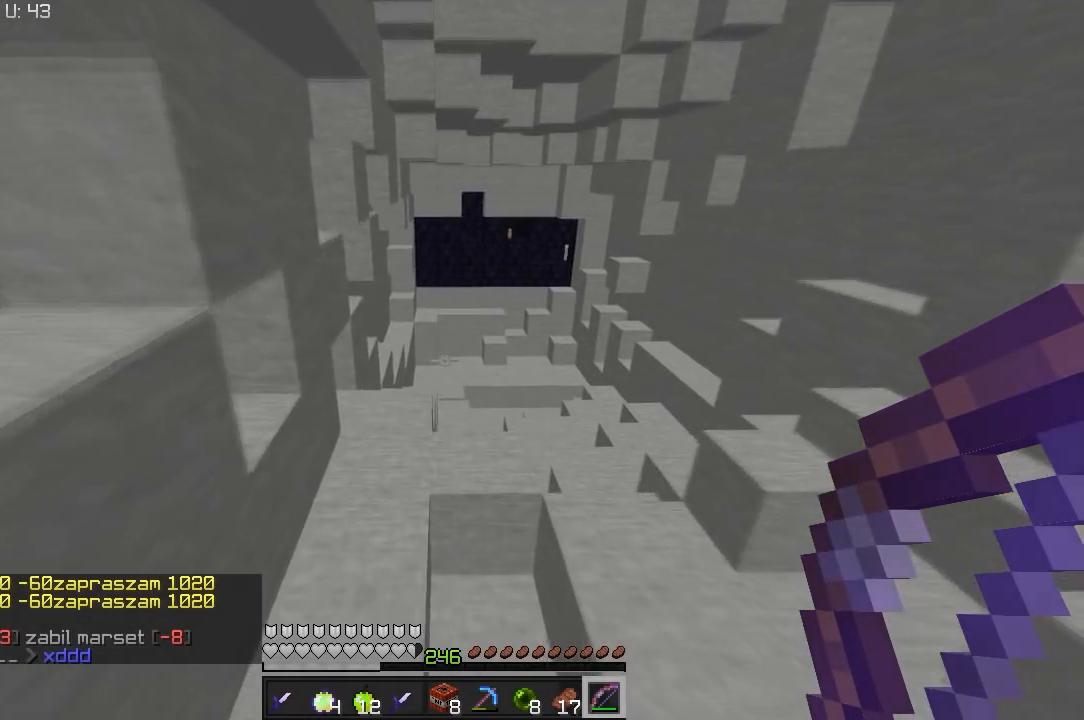
{"keys": ["s"], "mouse": [], "events": [[117, "a", "up"], [400, "w", "up"], [450, "s", "down"]]}
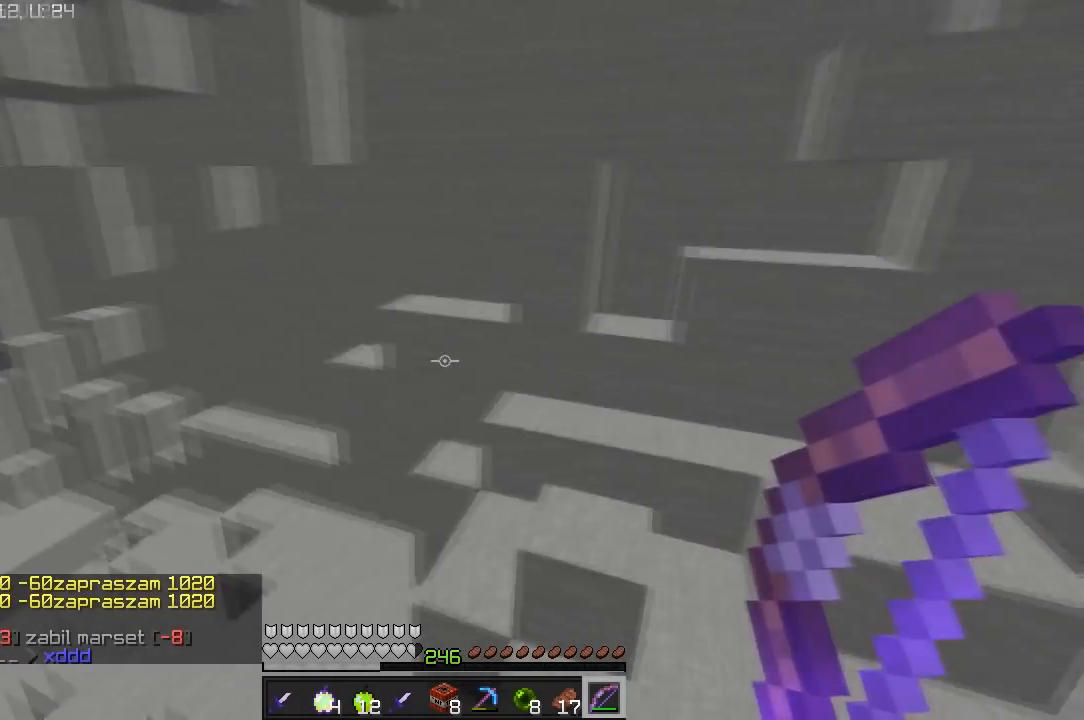
{"keys": [], "mouse": [], "events": [[167, "s", "up"], [250, "w", "down"], [467, "w", "up"]]}
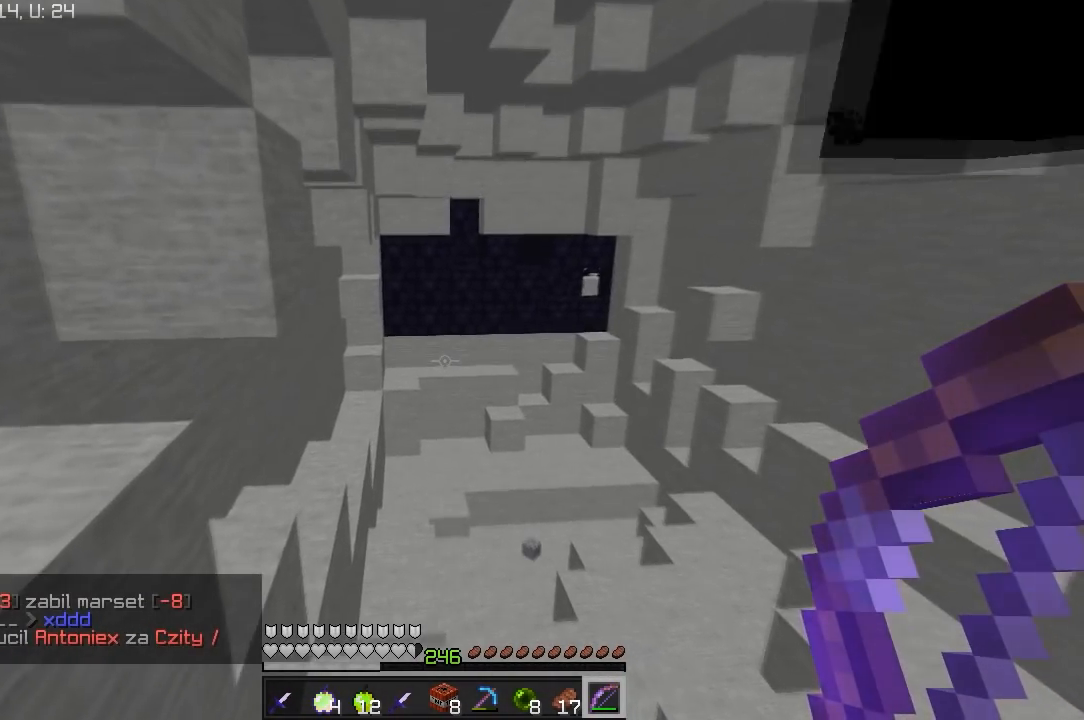
{"keys": [], "mouse": [], "events": []}
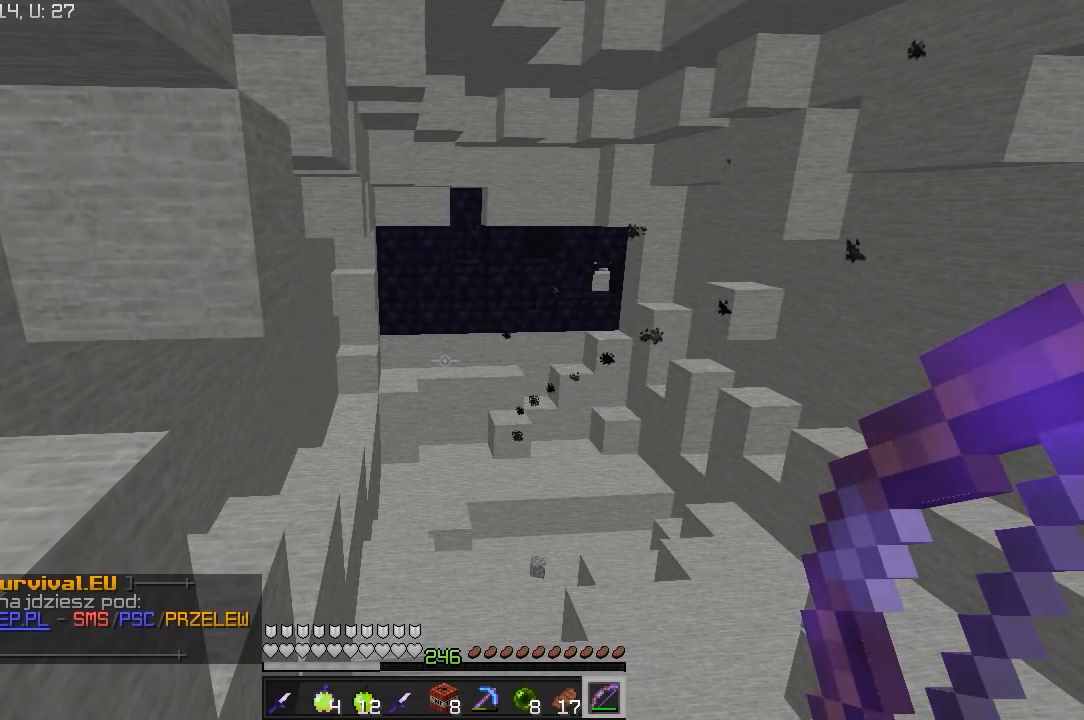
{"keys": [], "mouse": [], "events": []}
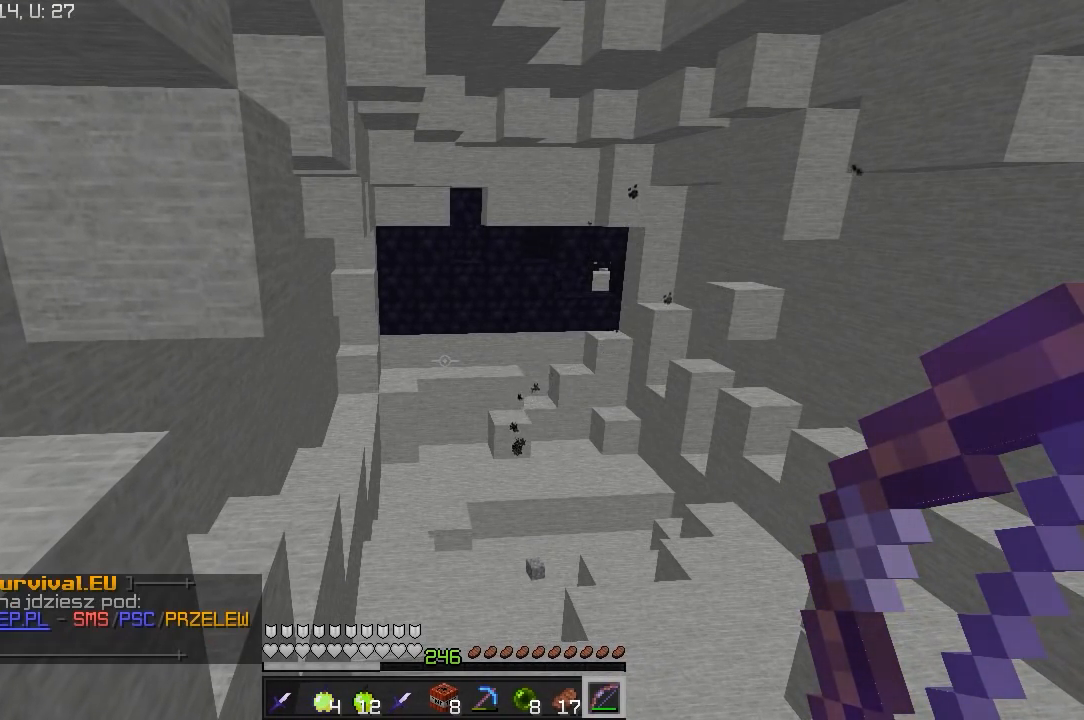
{"keys": [], "mouse": [], "events": []}
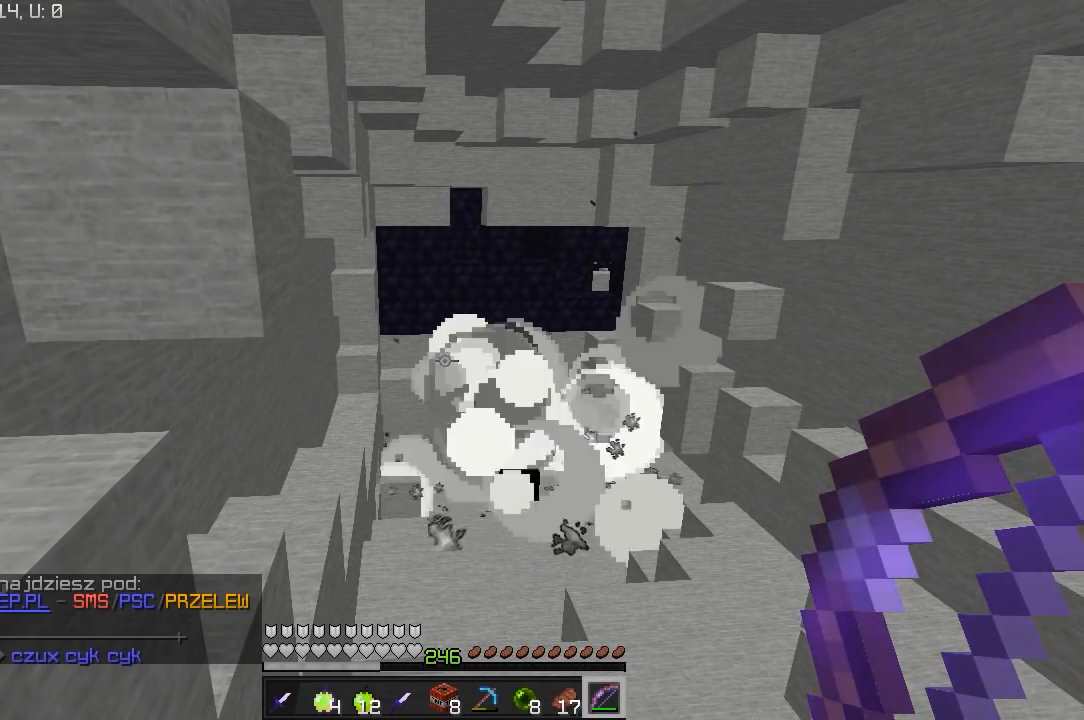
{"keys": [], "mouse": [], "events": []}
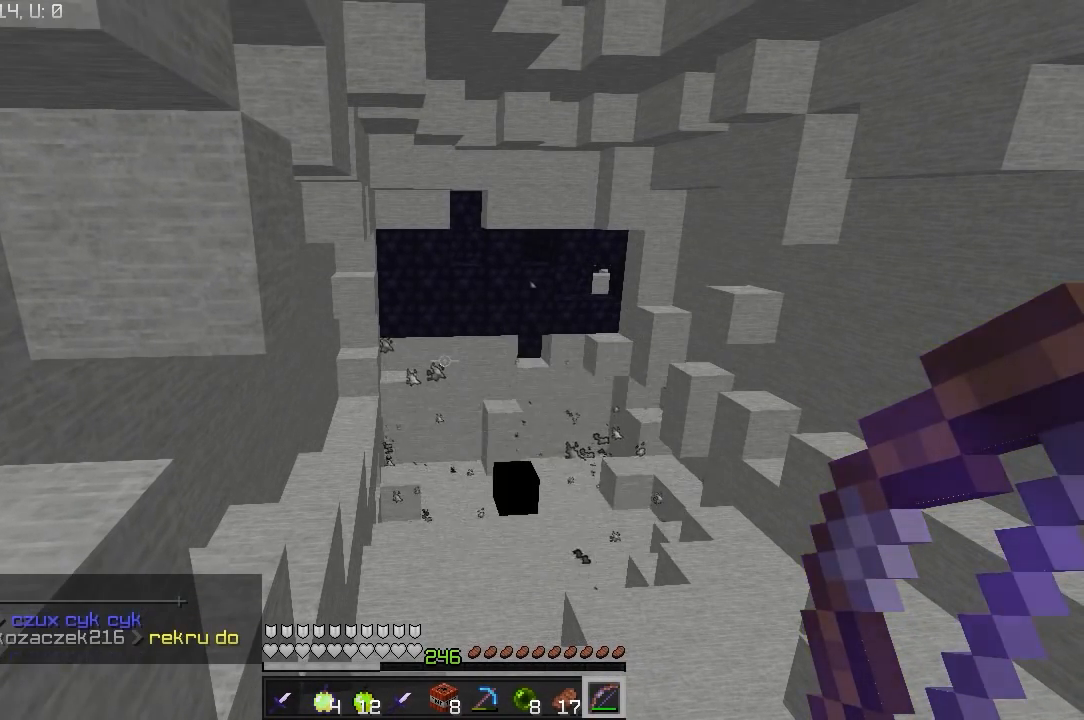
{"keys": ["w"], "mouse": [], "events": [[100, "s", "down"], [250, "d", "down"], [300, "s", "up"], [350, "w", "down"], [400, "d", "up"]]}
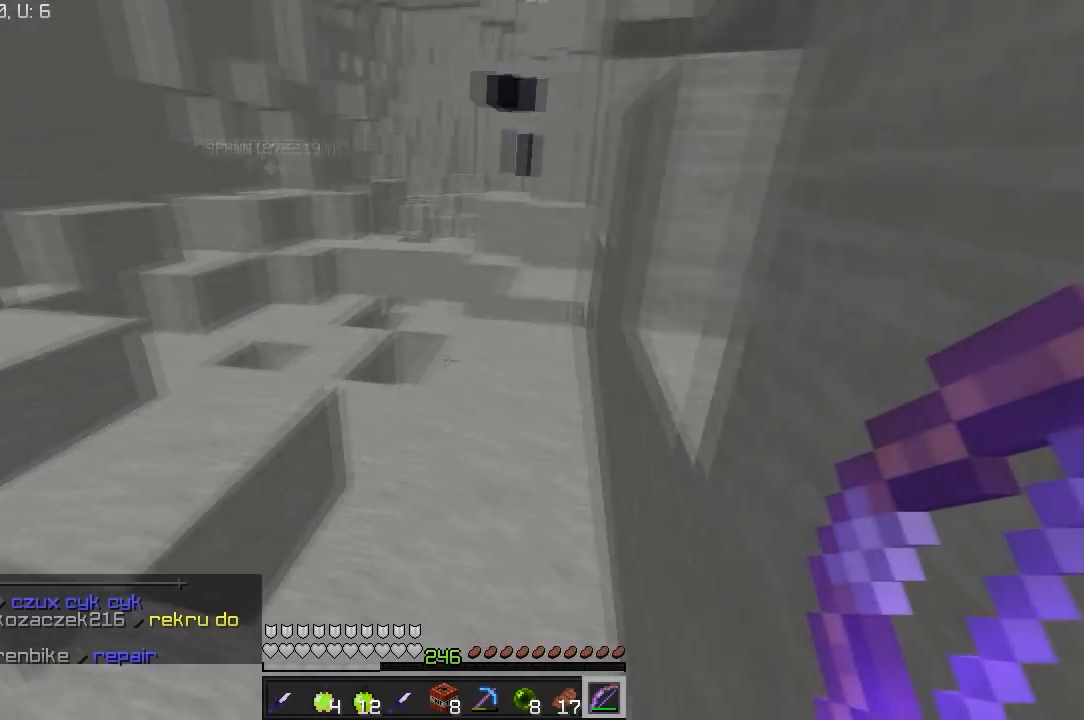
{"keys": ["s"], "mouse": [], "events": [[167, "w", "up"], [200, "d", "down"], [200, "s", "down"], [300, "d", "up"]]}
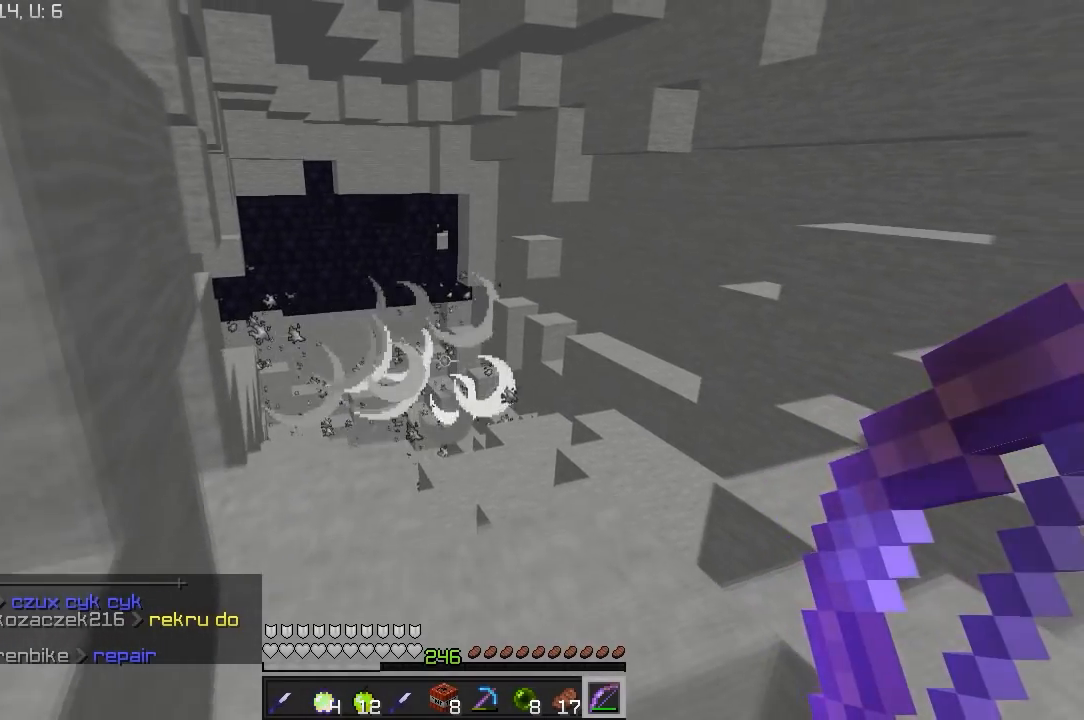
{"keys": ["d", "w"], "mouse": [], "events": [[117, "s", "up"], [383, "w", "down"], [400, "d", "down"]]}
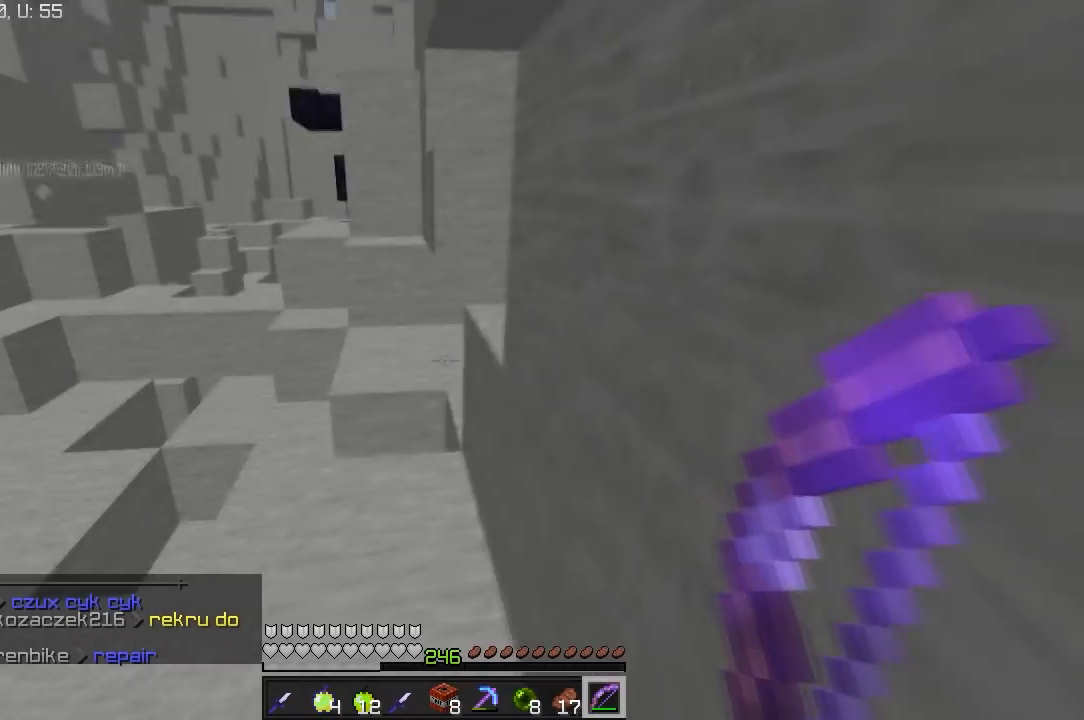
{"keys": ["a", "w"], "mouse": [], "events": [[100, "d", "up"], [350, "a", "down"]]}
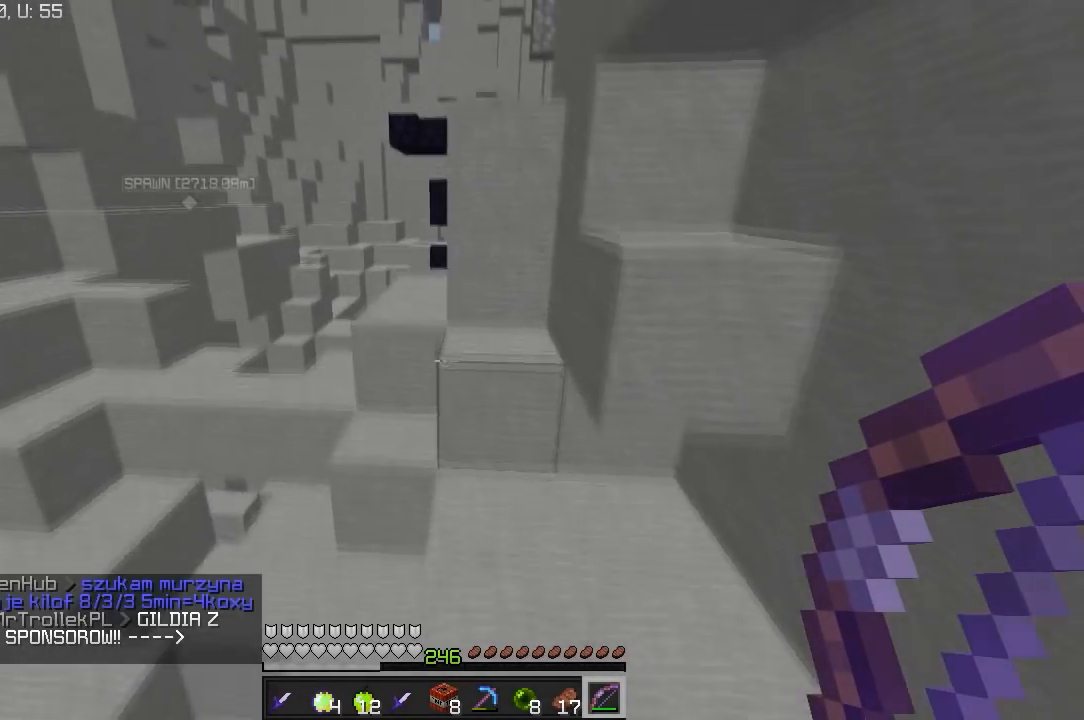
{"keys": ["a", "w"], "mouse": [], "events": [[17, "a", "up"], [100, "d", "down"], [250, "a", "down"], [350, "d", "up"]]}
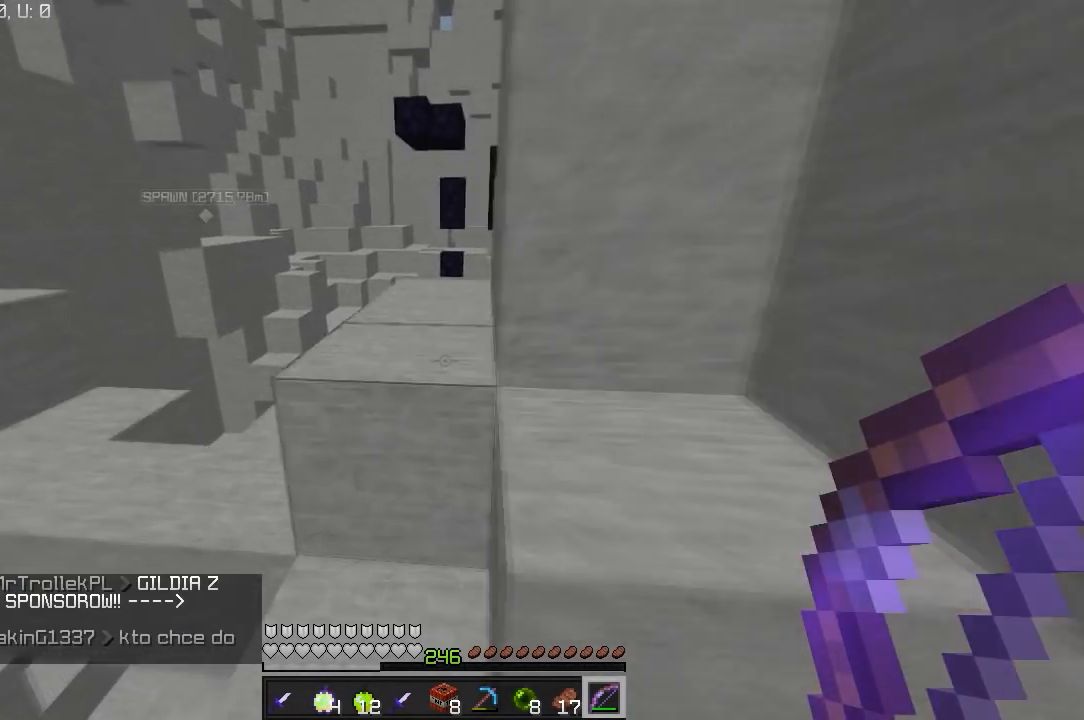
{"keys": ["w"], "mouse": [], "events": [[150, "a", "up"]]}
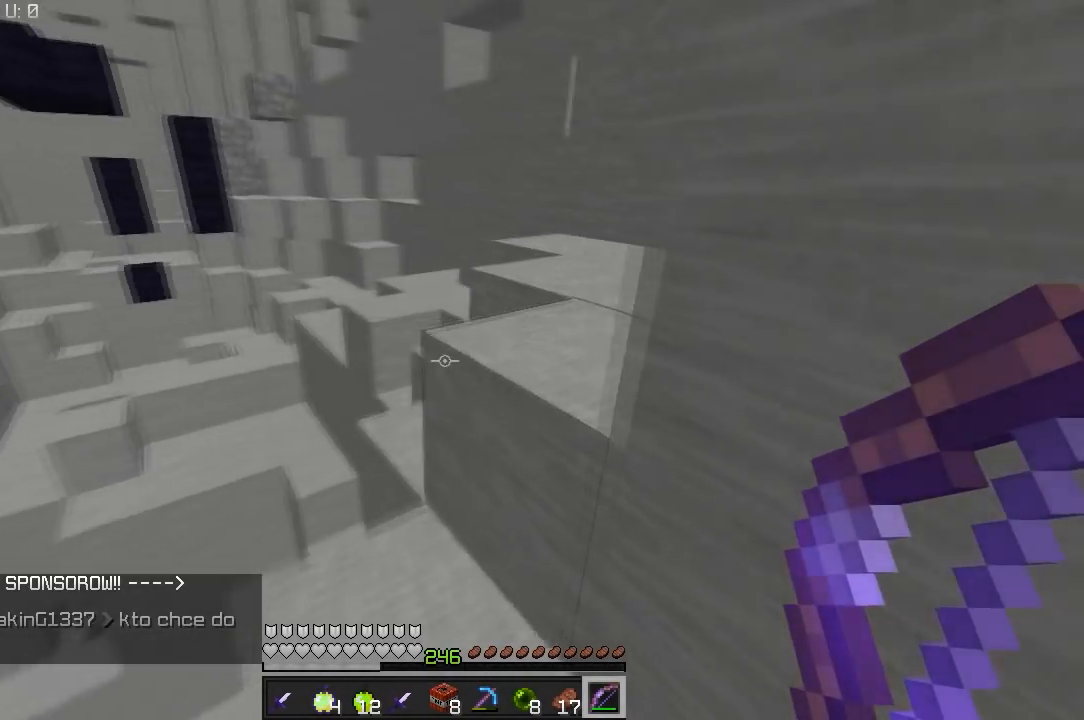
{"keys": ["w"], "mouse": [], "events": [[183, "d", "down"], [450, "d", "up"]]}
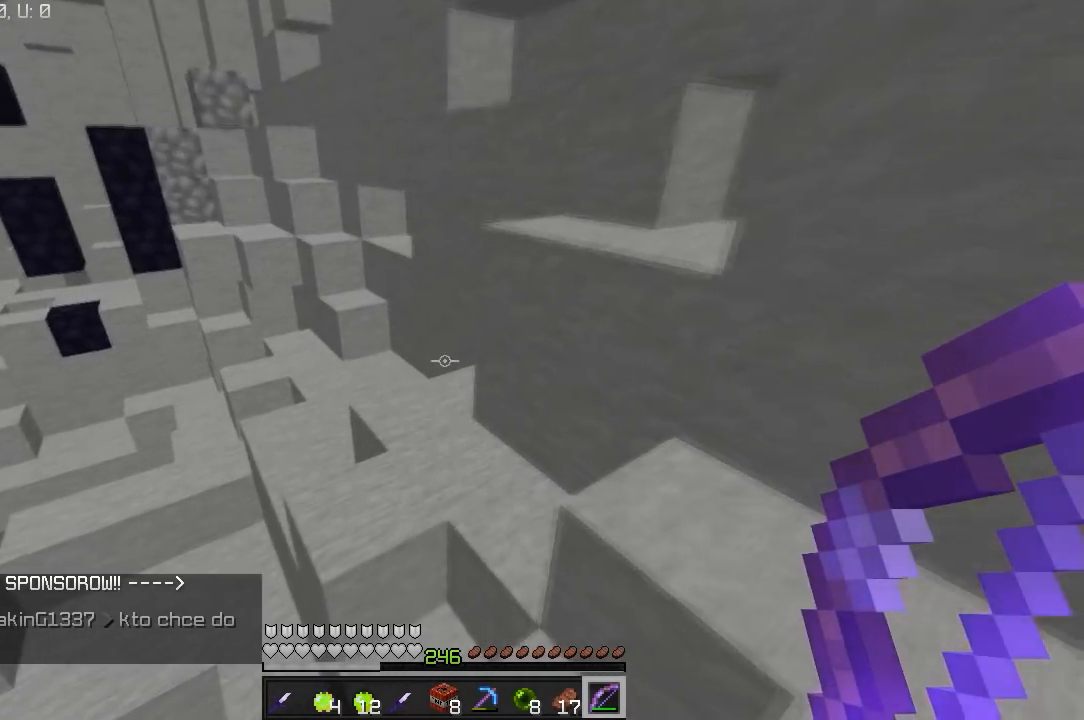
{"keys": ["d", "w"], "mouse": [], "events": [[383, "d", "down"]]}
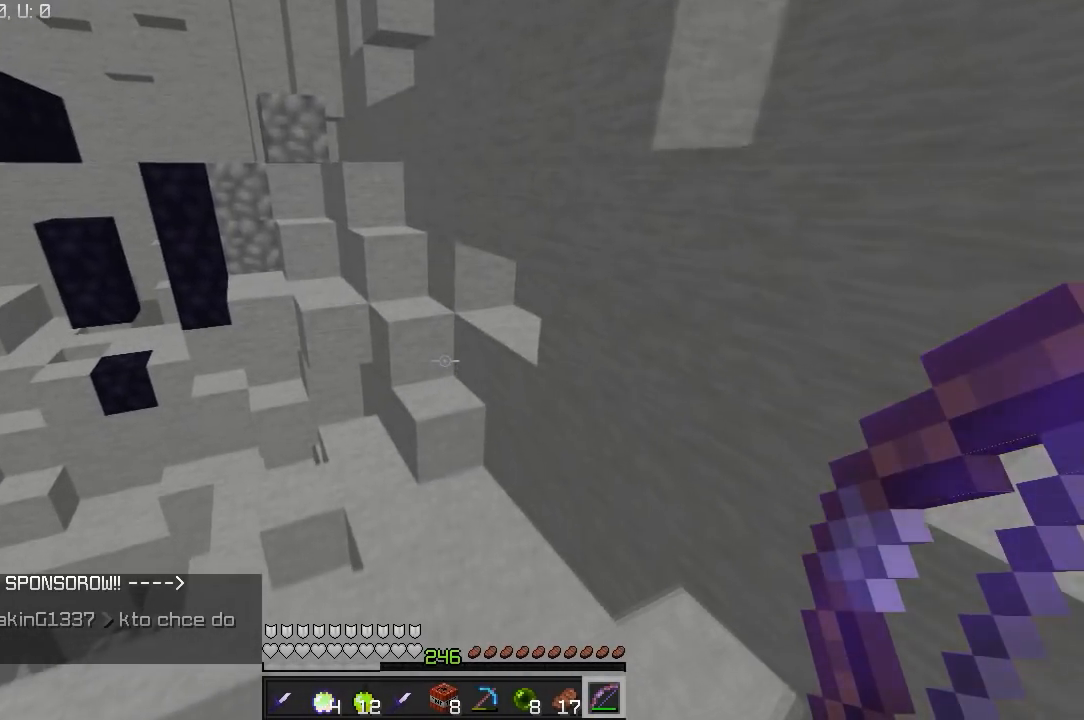
{"keys": ["w"], "mouse": [], "events": [[50, "d", "up"]]}
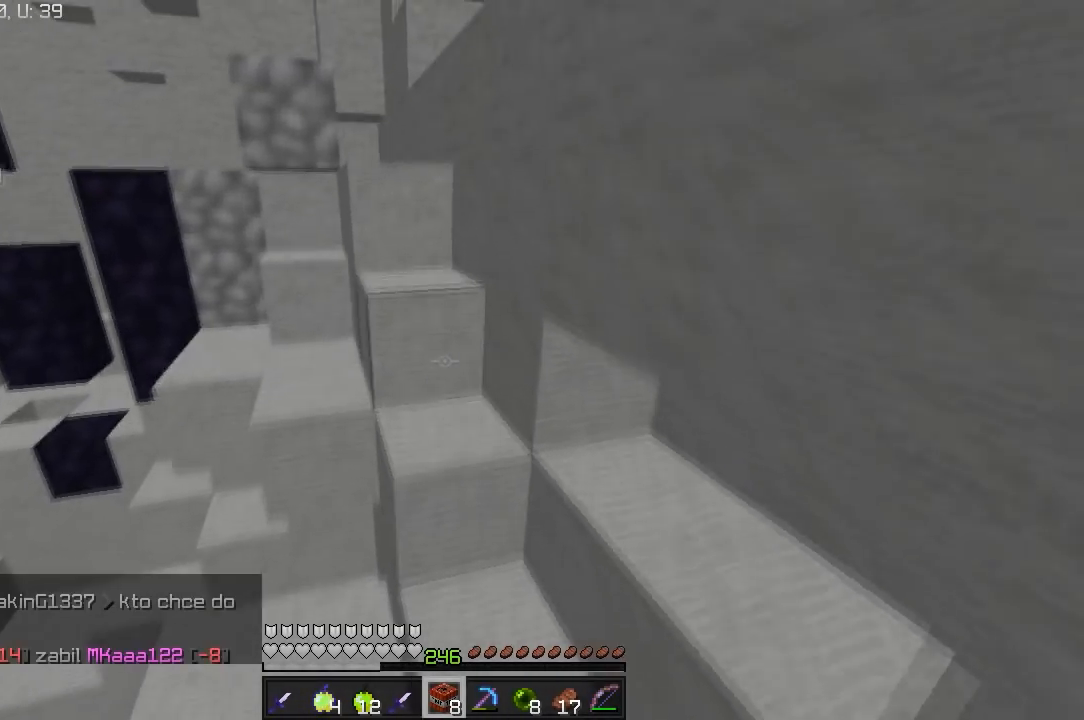
{"keys": ["w"], "mouse": [], "events": [[50, "d", "down"], [300, "d", "up"]]}
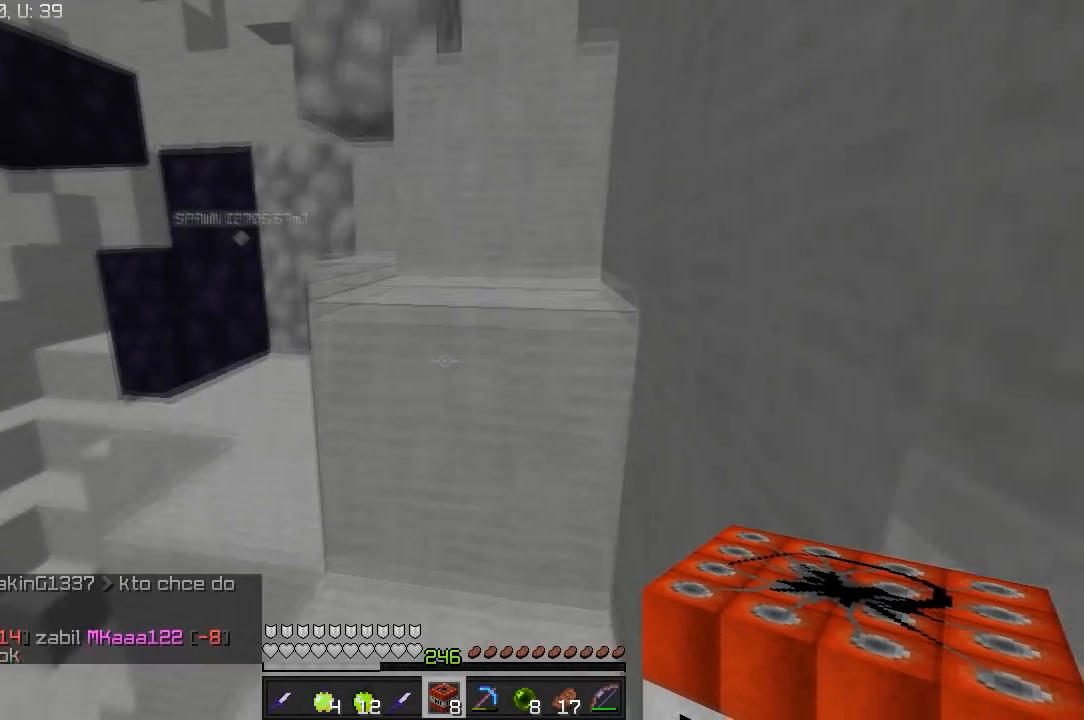
{"keys": ["w"], "mouse": [], "events": [[33, "a", "down"], [217, "a", "up"], [283, "d", "down"], [500, "d", "up"]]}
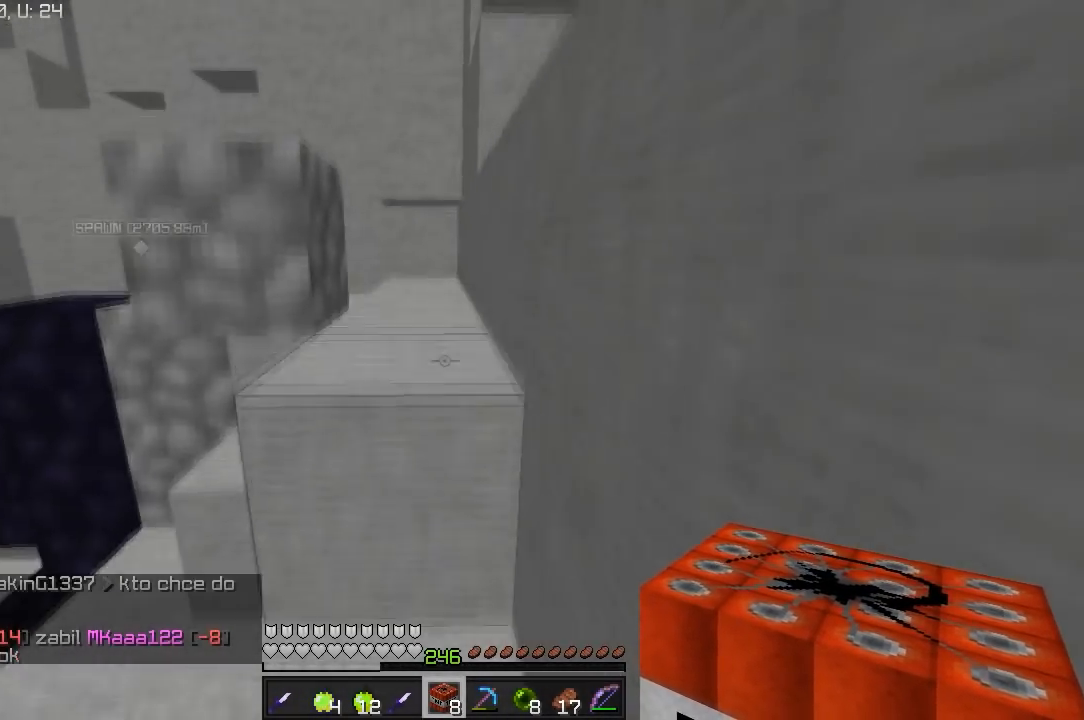
{"keys": ["w"], "mouse": [], "events": []}
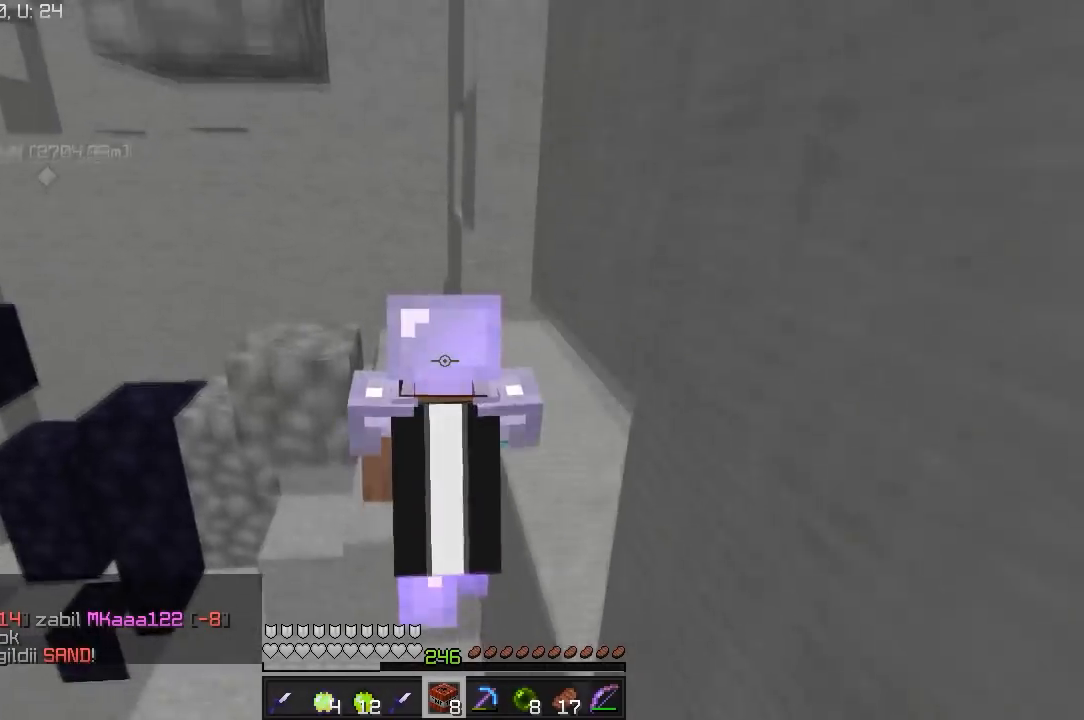
{"keys": ["d", "w"], "mouse": [], "events": [[100, "d", "down"]]}
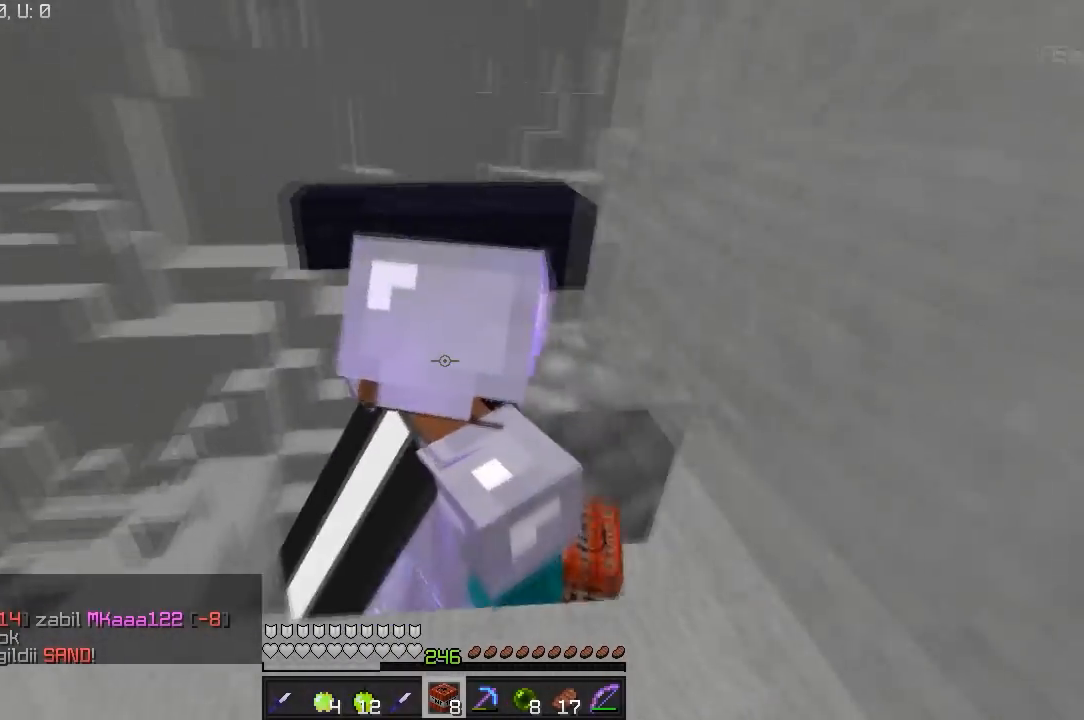
{"keys": ["d", "w"], "mouse": [], "events": [[83, "a", "down"], [167, "d", "up"], [300, "a", "up"], [300, "d", "down"]]}
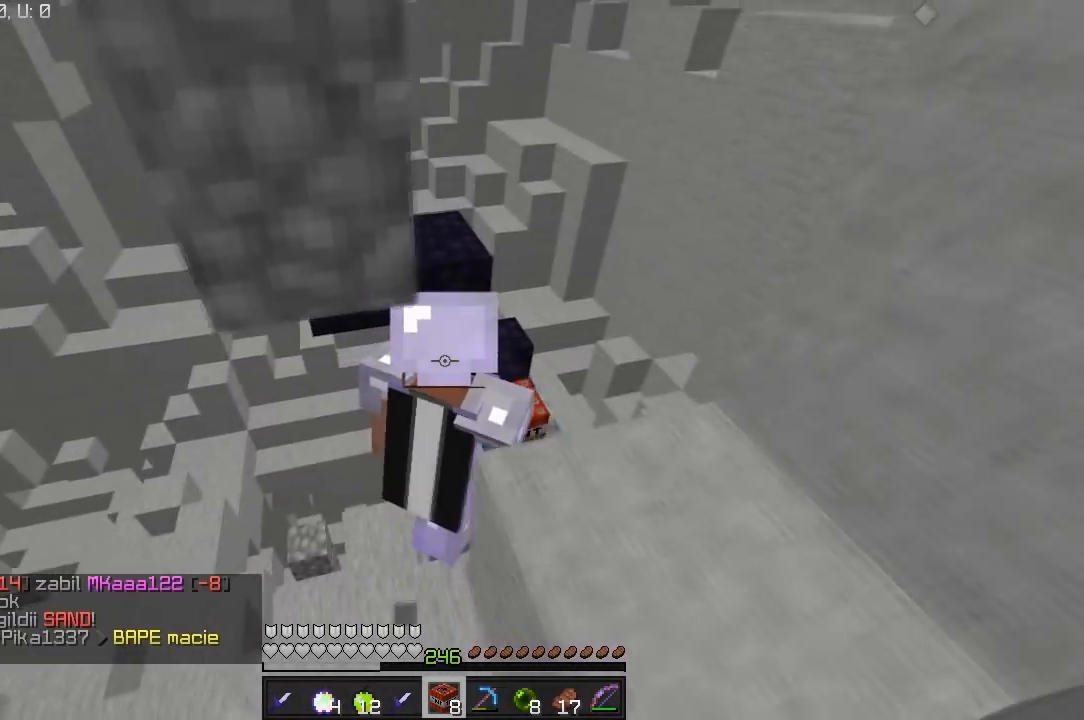
{"keys": ["w"], "mouse": [], "events": [[100, "d", "up"]]}
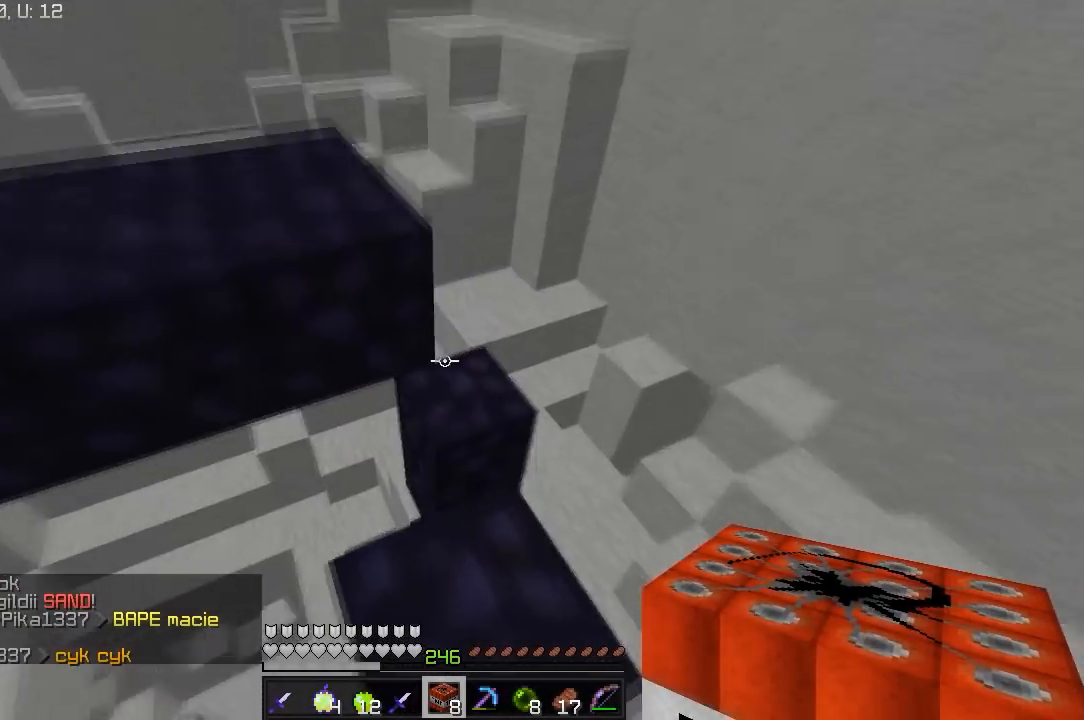
{"keys": ["w"], "mouse": [], "events": [[17, "w", "up"], [333, "w", "down"]]}
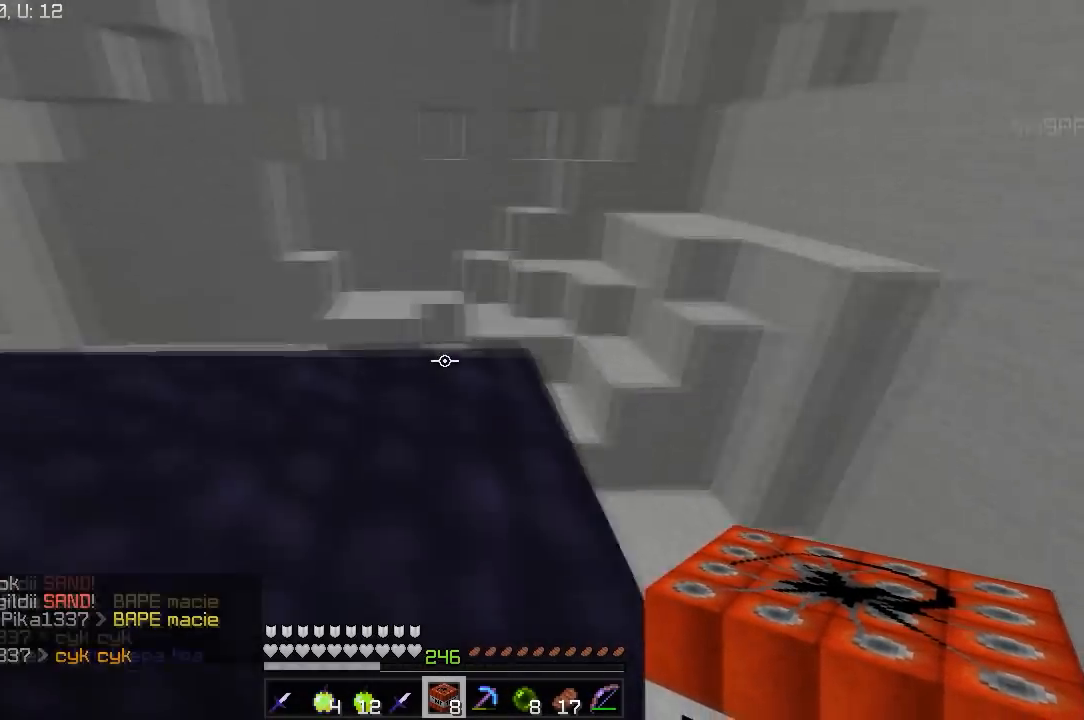
{"keys": ["a", "w"], "mouse": ["right"], "events": [[100, "a", "down"], [500, "mouse_right", "down"]]}
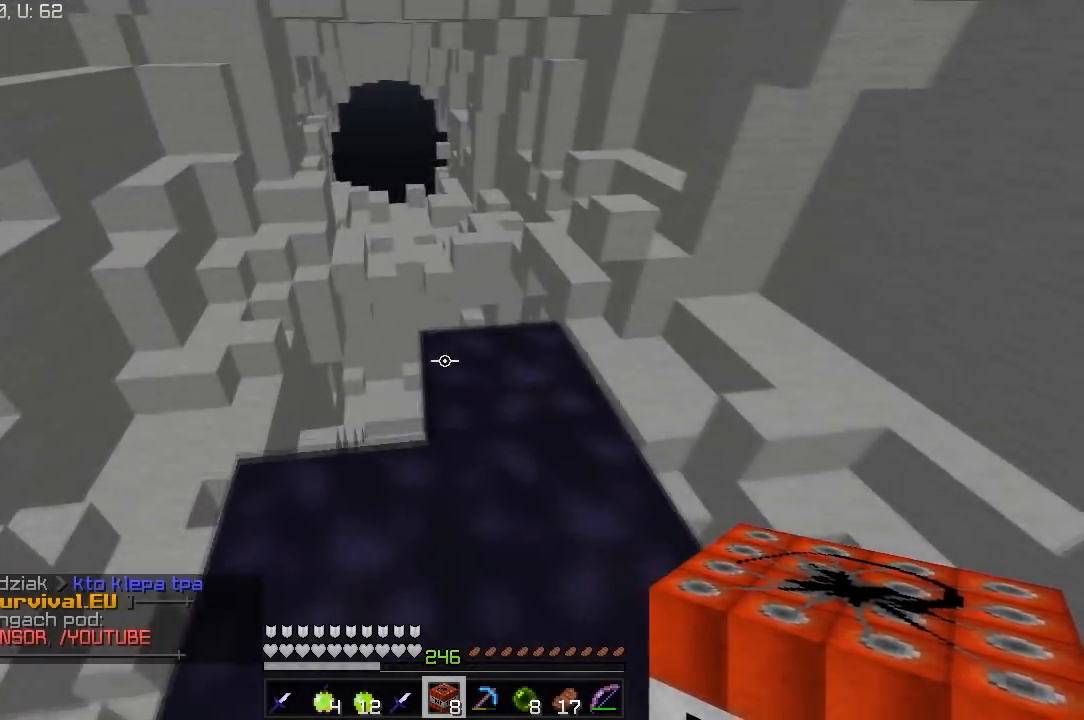
{"keys": [], "mouse": [], "events": [[133, "a", "up"], [133, "w", "up"], [167, "mouse_right", "up"], [200, "mouse_right", "down"], [283, "s", "down"], [350, "mouse_right", "up"], [417, "s", "up"]]}